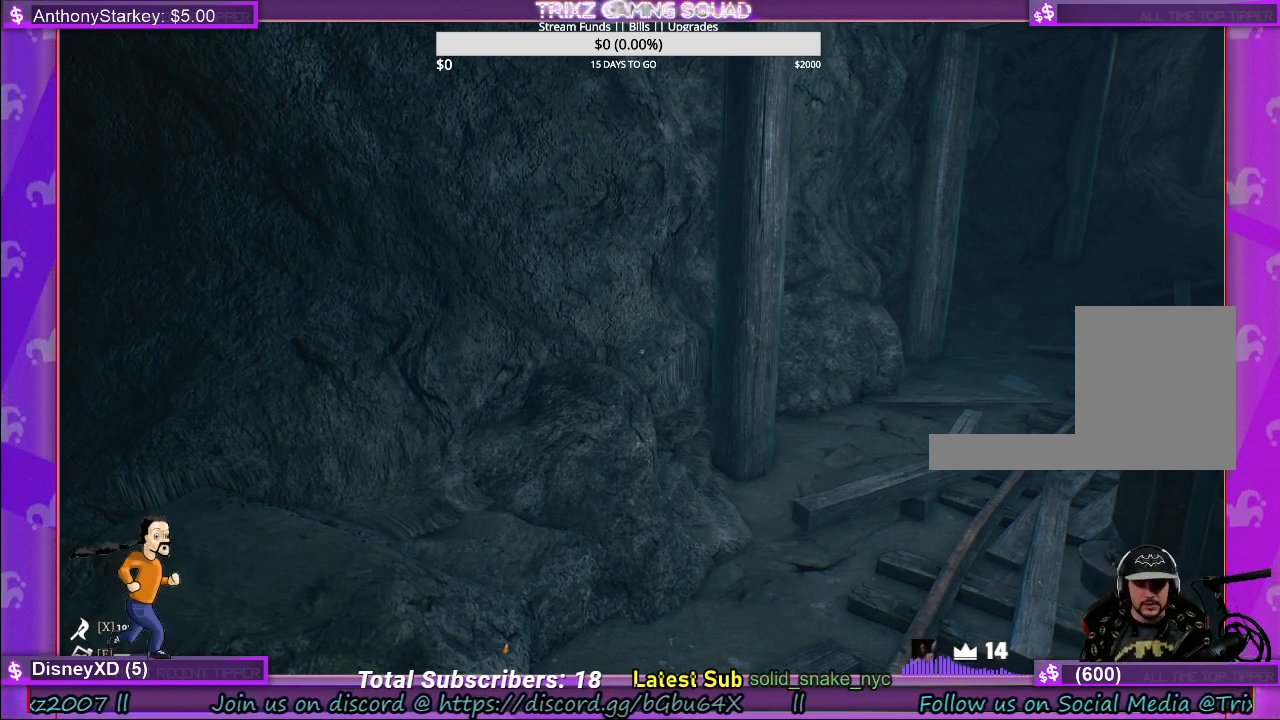
Gameplay with keyboard and mouse; each line is a JSON object with the keys and mouse buttons held at the frame after it. "events" lists presses ("down") and releases ("up") of "a", "ctrl", "d", "e", "f", "q", "r", "s", "shift", "space", "tab", "w", "mouse_left", "mouse_wheel", "mouse_right" and "mouse_mb4" between this image and that frame as [ms after this image, input, new state], when the widget could be followed in between. "mouse_left", "mouse_wheel", "mouse_right", "mouse_mb4" = the "left", "wheel", "right", "mb4" buttons of the "mouse" list. No other keys are recorded. "wheel" means that the mouse wheel is clicked or scrolled. Mouse movement is not recorded.
{"keys": ["a"], "mouse": [], "events": [[433, "a", "down"]]}
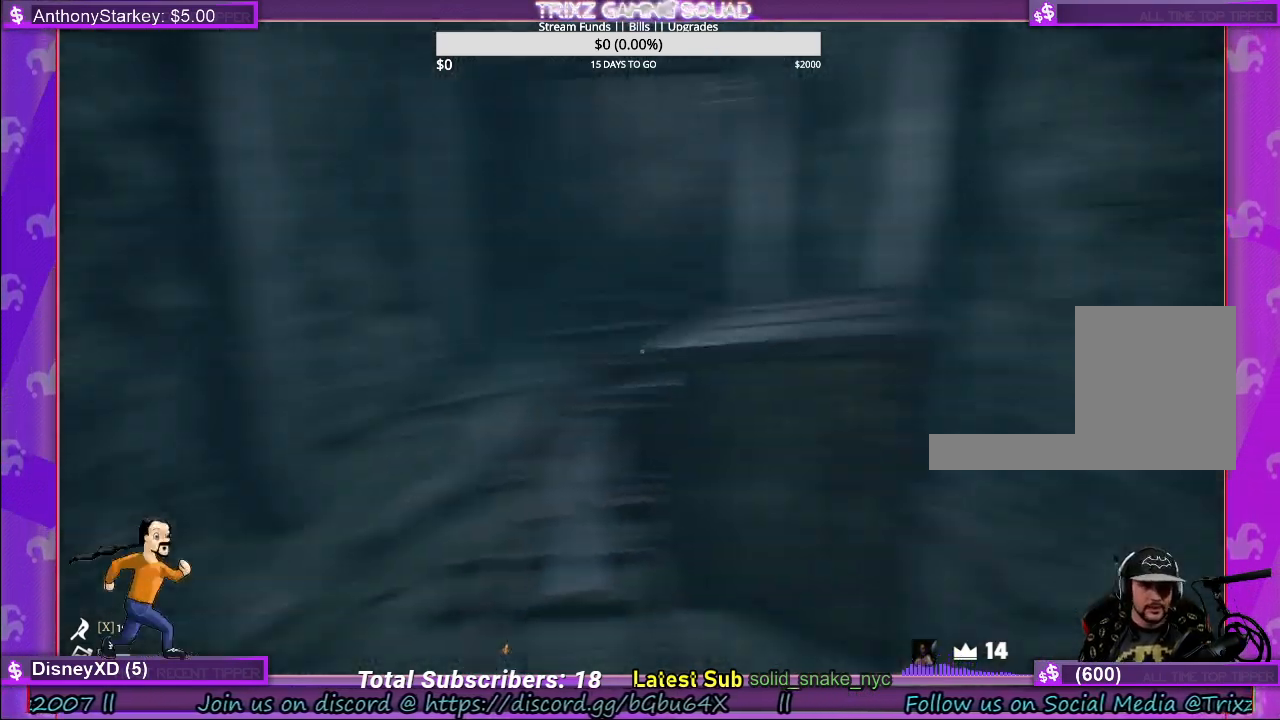
{"keys": ["w"], "mouse": [], "events": [[267, "w", "down"], [300, "a", "up"], [317, "w", "up"], [450, "w", "down"]]}
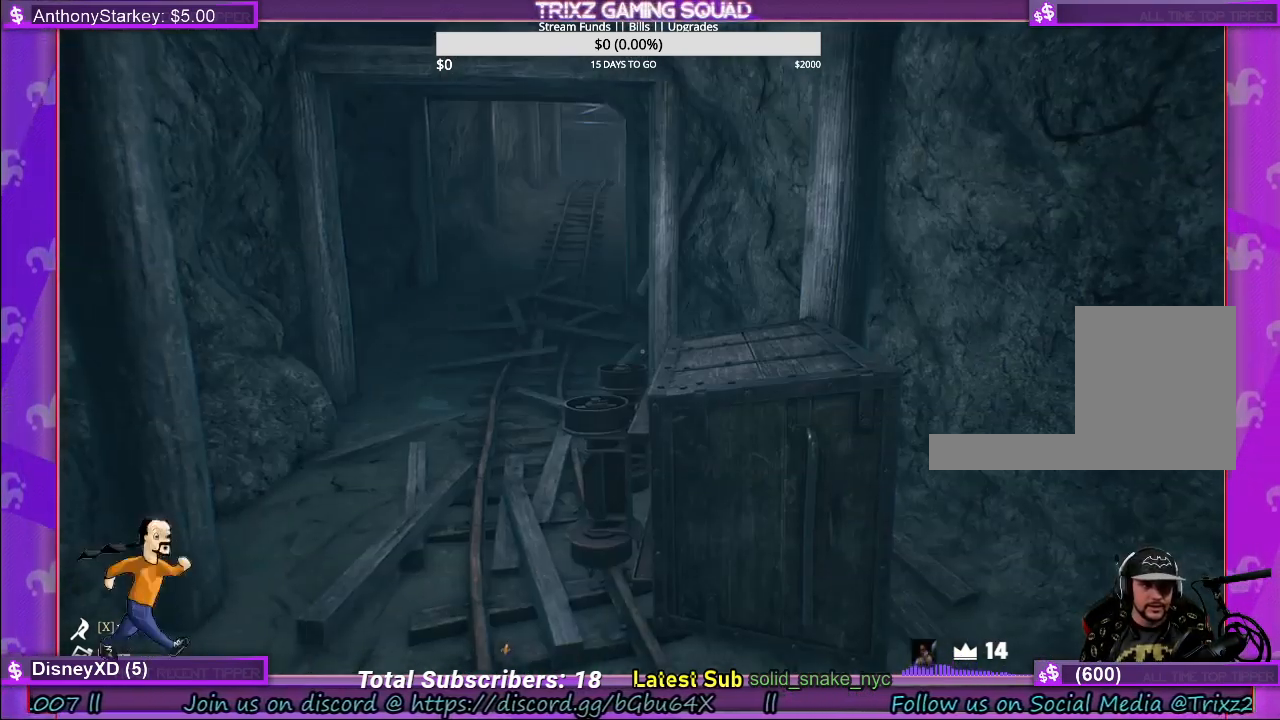
{"keys": ["a", "shift", "w"], "mouse": [], "events": [[150, "a", "down"], [417, "shift", "down"]]}
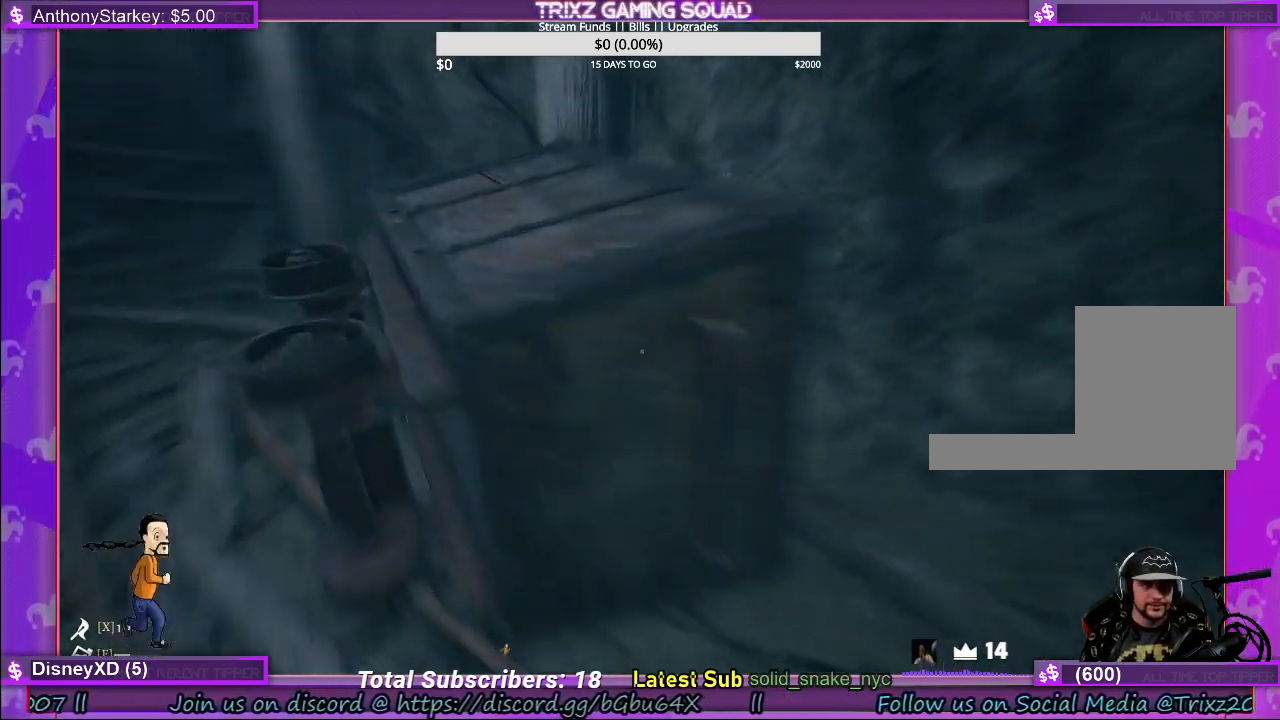
{"keys": [], "mouse": [], "events": [[67, "a", "up"], [83, "shift", "up"], [100, "d", "down"], [217, "w", "up"], [233, "d", "up"]]}
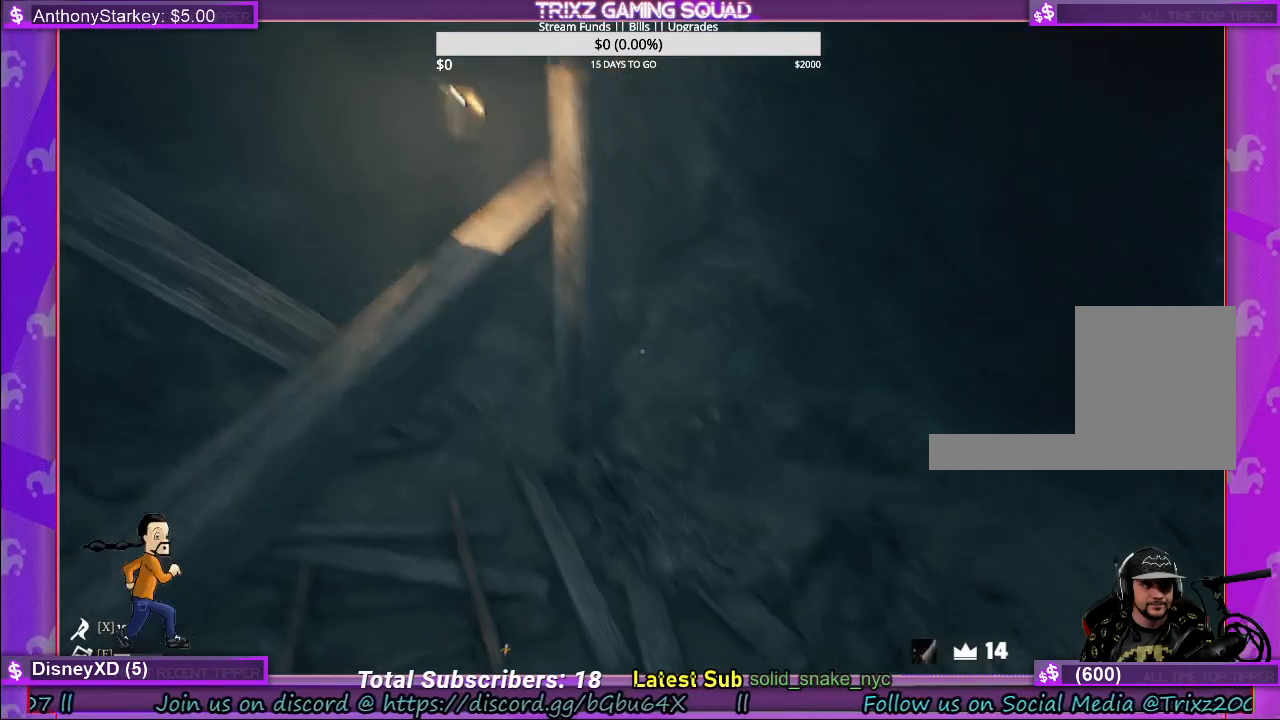
{"keys": [], "mouse": [], "events": [[83, "w", "down"], [117, "shift", "down"], [383, "shift", "up"], [383, "w", "up"]]}
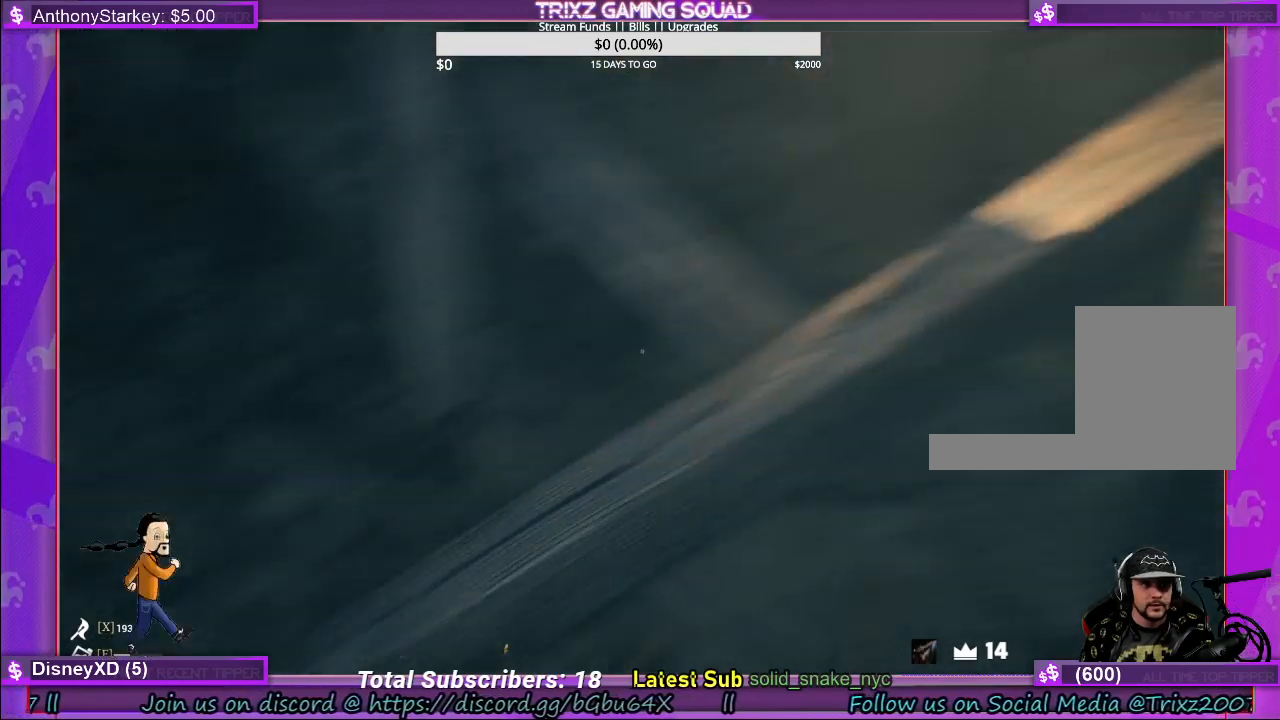
{"keys": ["s"], "mouse": [], "events": [[217, "a", "down"], [367, "s", "down"], [500, "a", "up"]]}
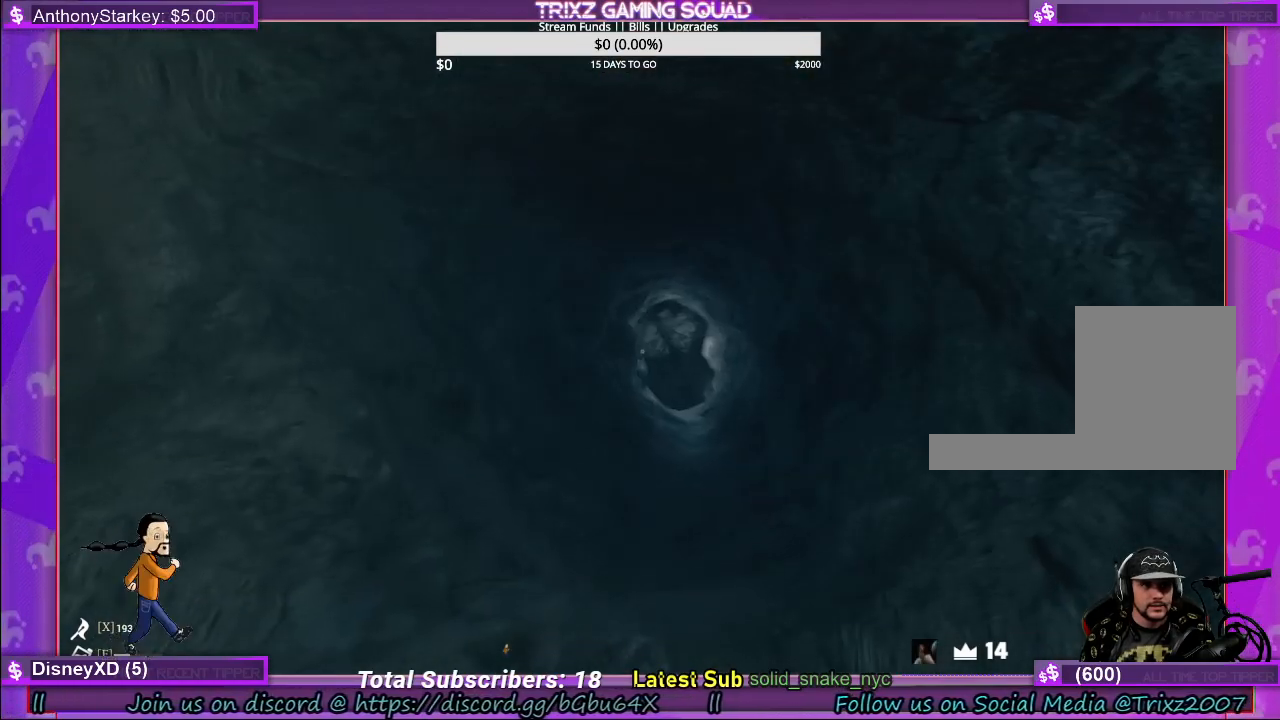
{"keys": [], "mouse": [], "events": [[83, "s", "up"], [183, "w", "down"], [250, "shift", "down"], [467, "shift", "up"], [500, "w", "up"]]}
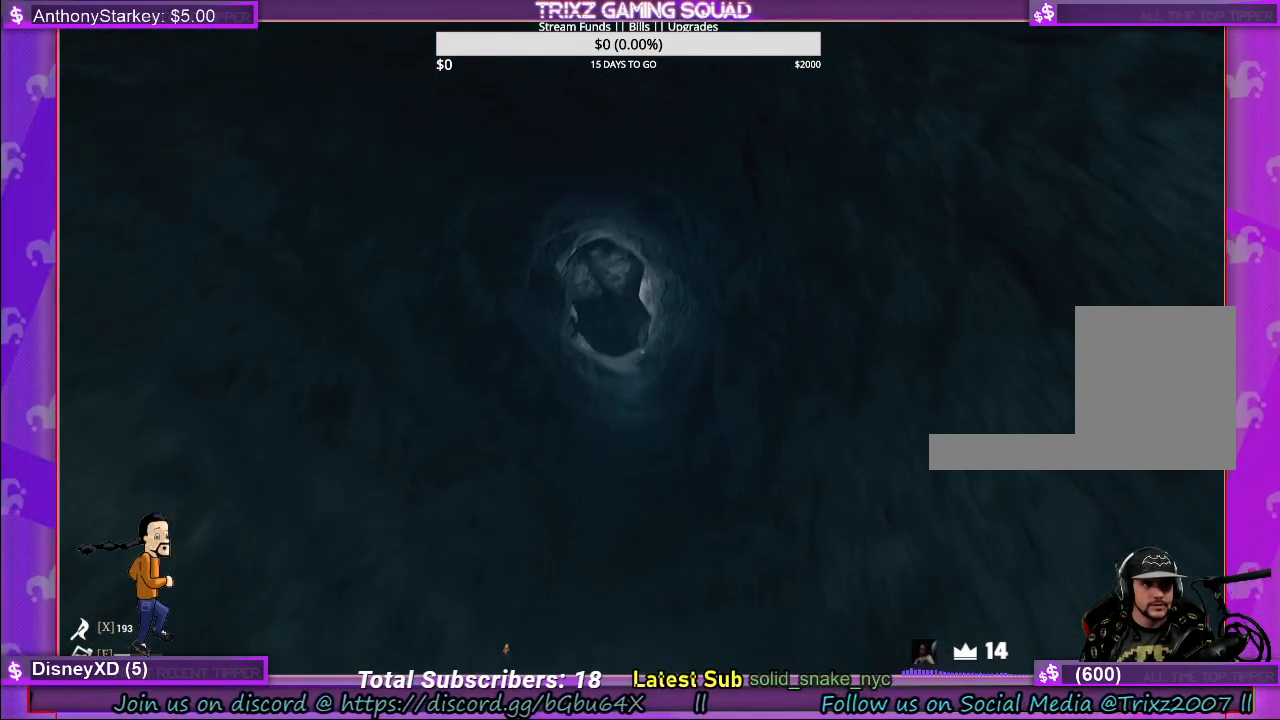
{"keys": ["s"], "mouse": [], "events": [[250, "s", "down"]]}
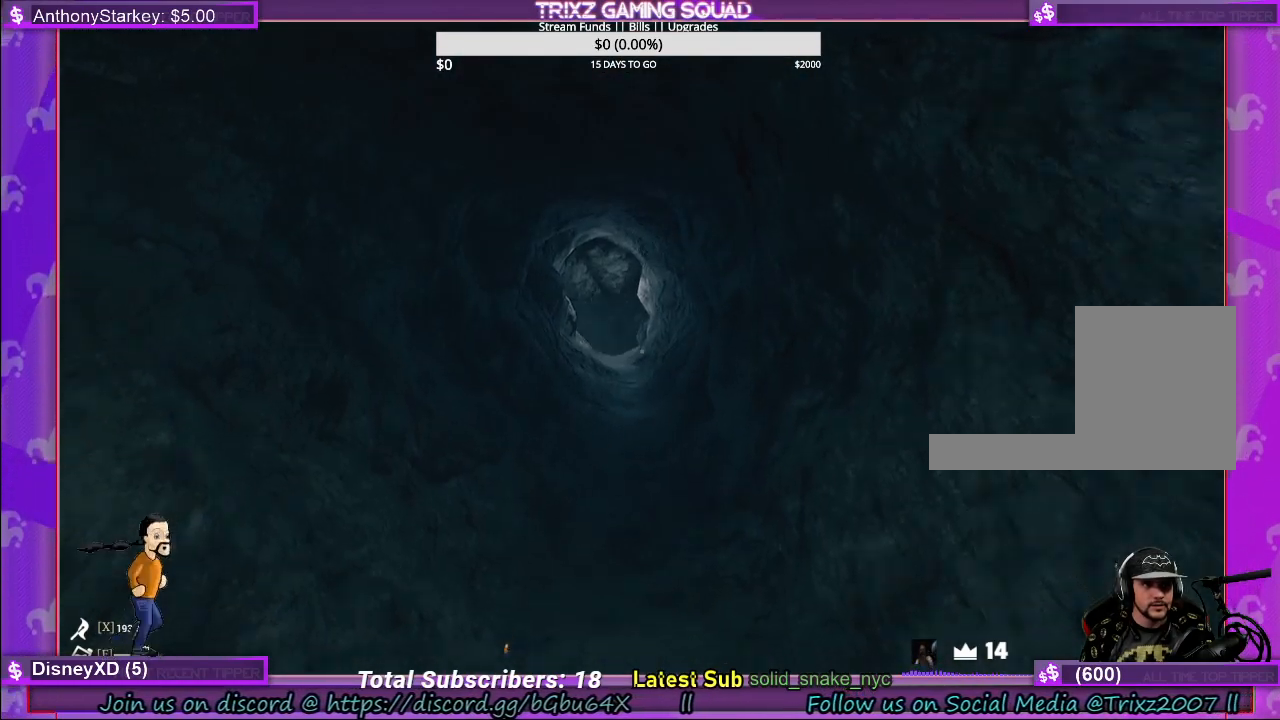
{"keys": ["w"], "mouse": [], "events": [[50, "a", "down"], [283, "a", "up"], [317, "s", "up"], [450, "w", "down"]]}
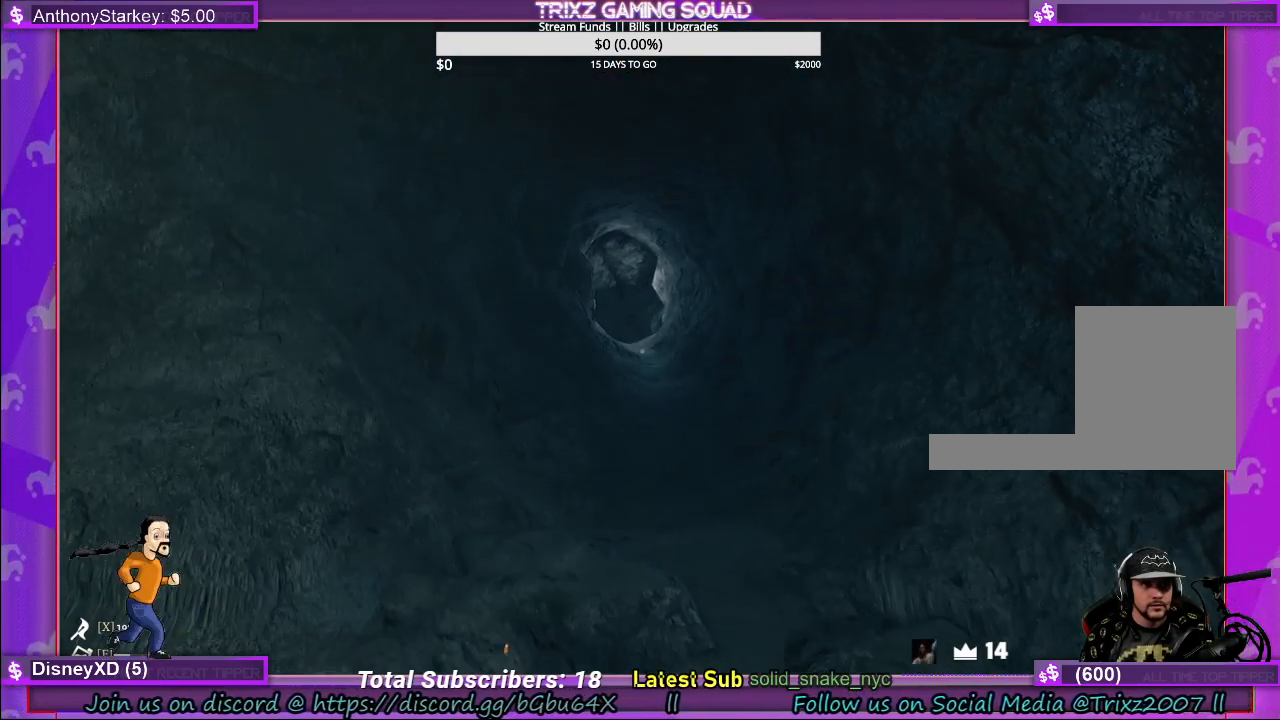
{"keys": [], "mouse": [], "events": [[350, "w", "up"]]}
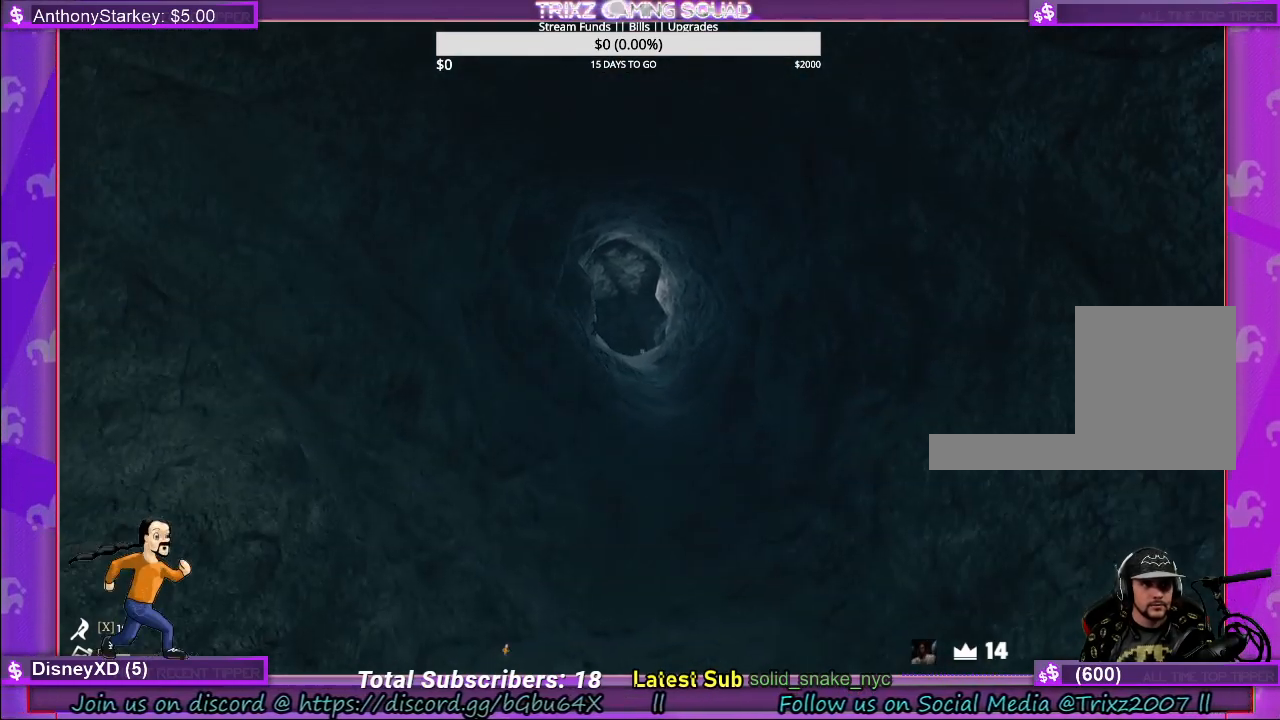
{"keys": [], "mouse": [], "events": [[133, "w", "down"], [250, "d", "down"], [367, "w", "up"], [383, "d", "up"]]}
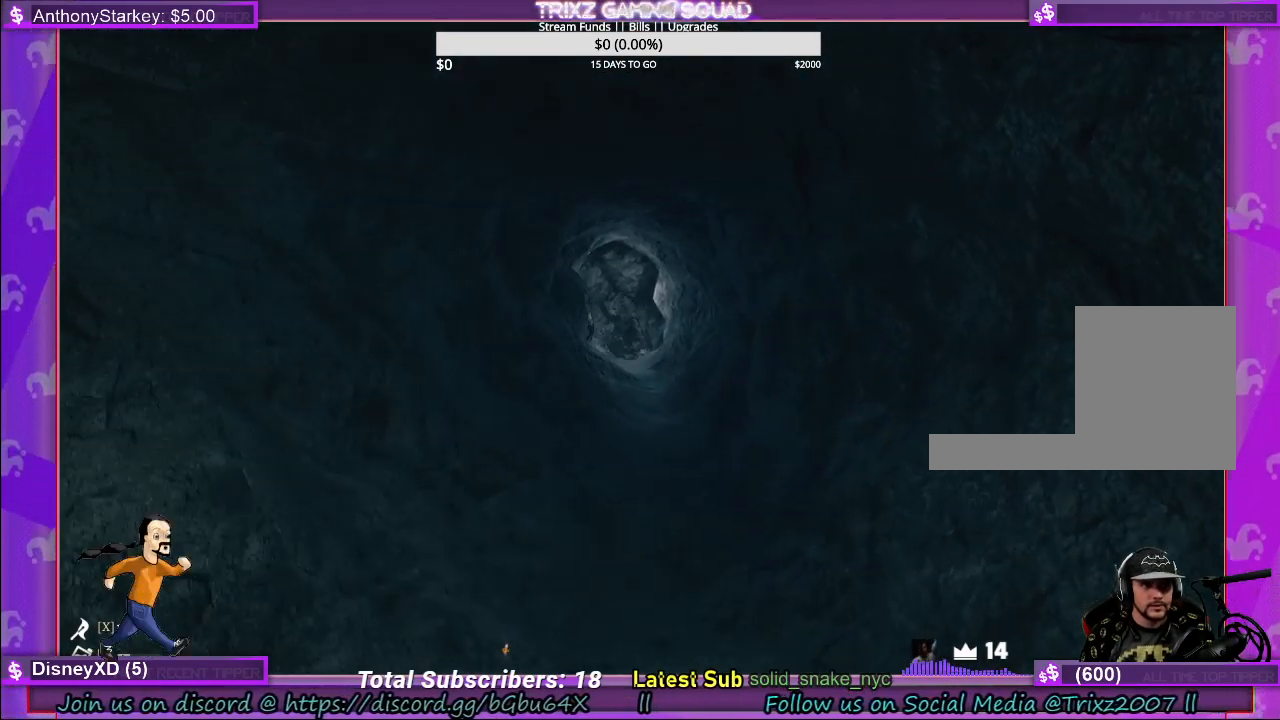
{"keys": [], "mouse": [], "events": []}
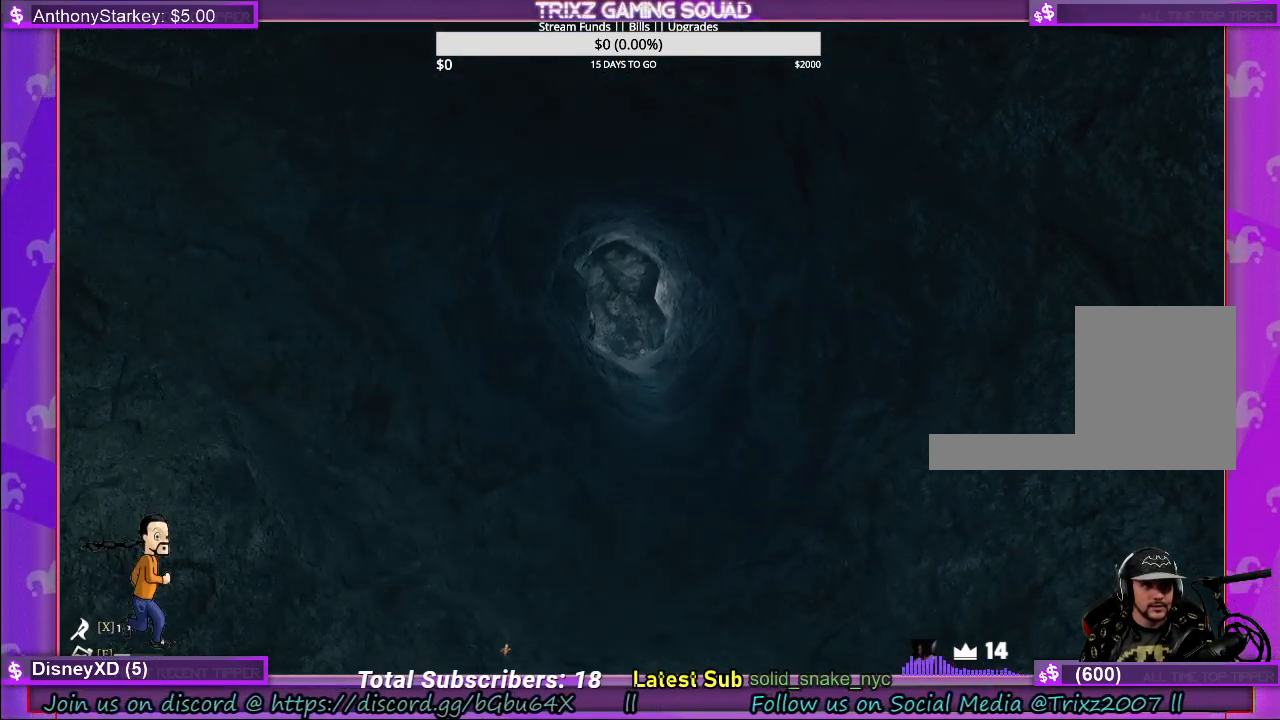
{"keys": [], "mouse": [], "events": [[250, "s", "down"], [367, "s", "up"]]}
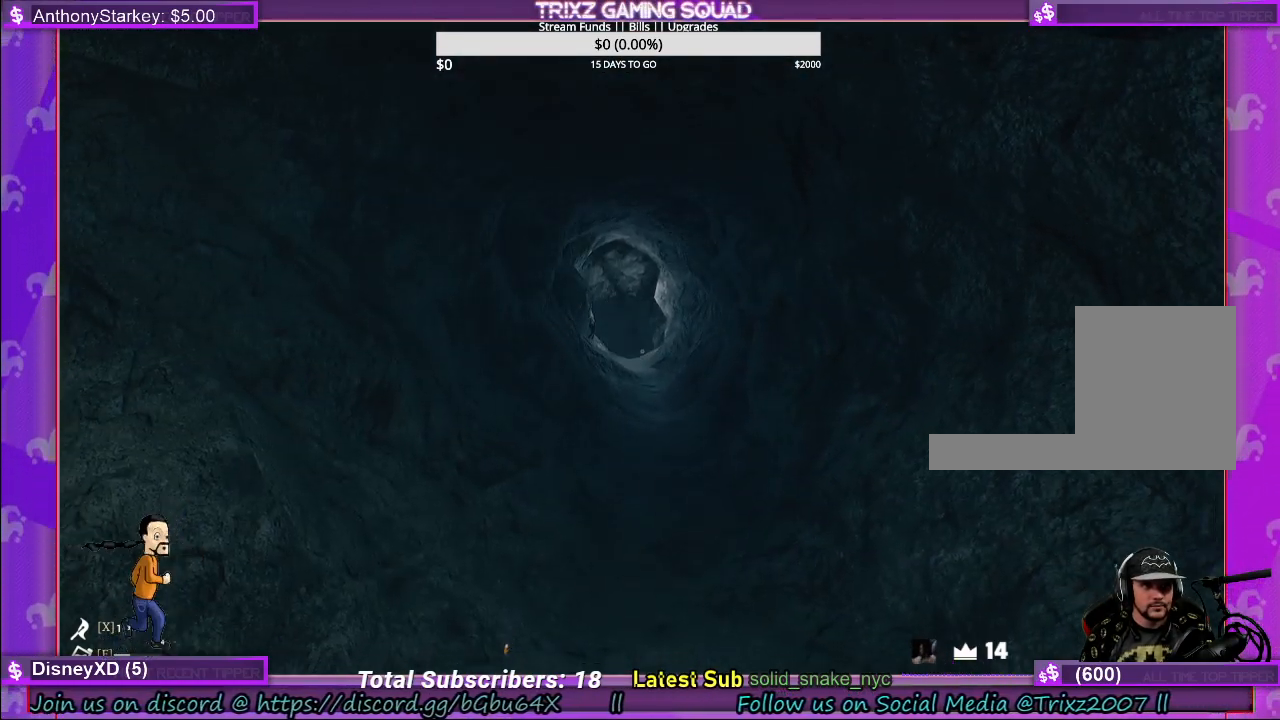
{"keys": [], "mouse": [], "events": [[183, "w", "down"], [283, "w", "up"]]}
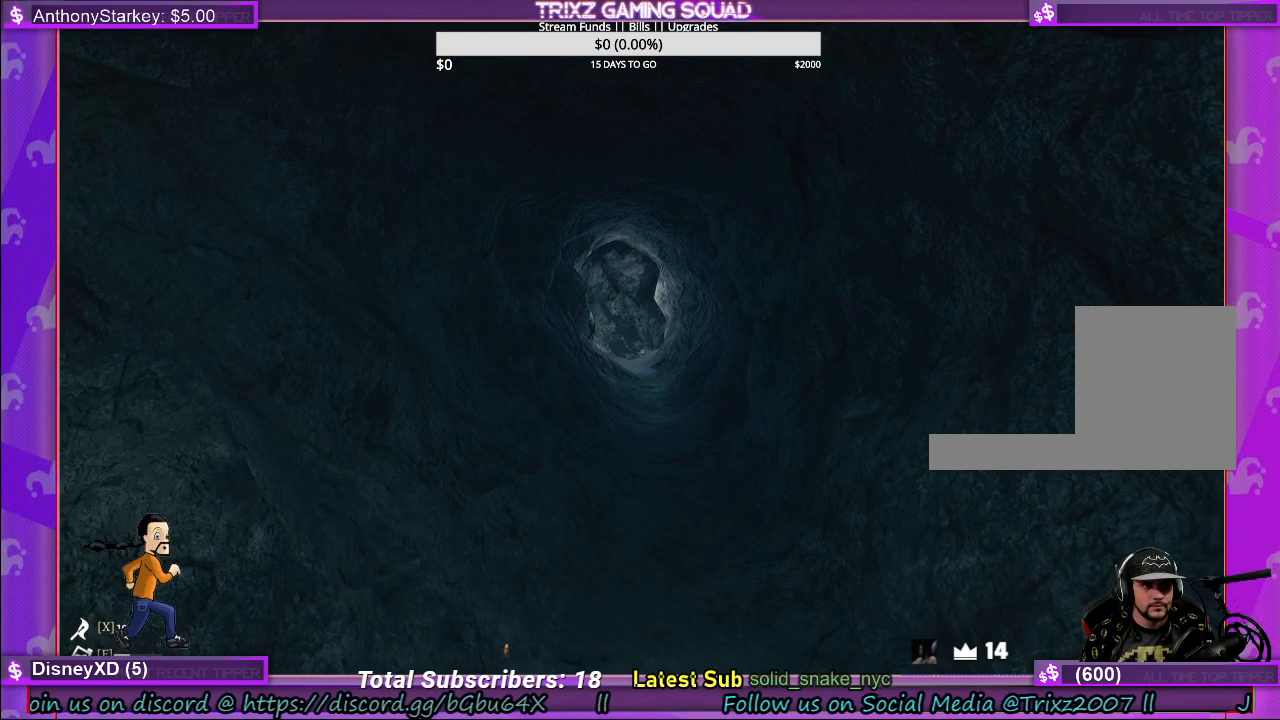
{"keys": ["s"], "mouse": [], "events": [[33, "s", "down"], [100, "s", "up"], [233, "w", "down"], [317, "w", "up"], [450, "s", "down"]]}
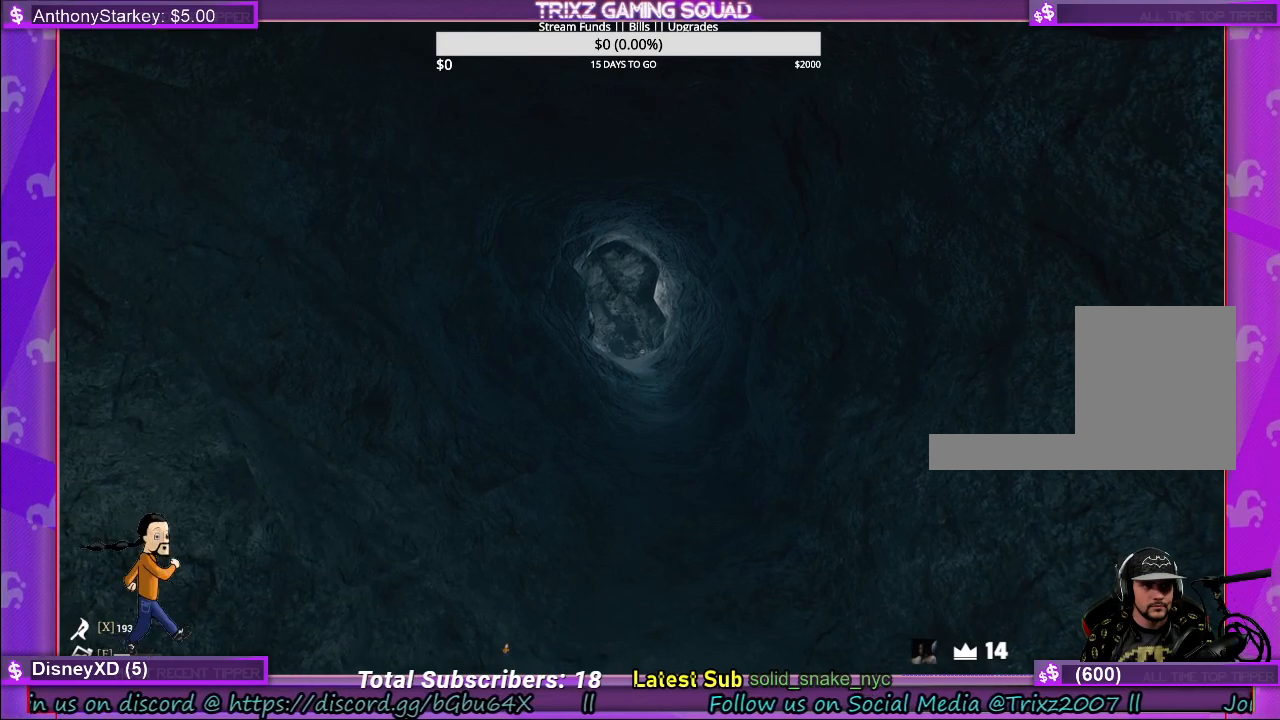
{"keys": [], "mouse": [], "events": [[50, "s", "up"], [167, "w", "down"], [250, "w", "up"]]}
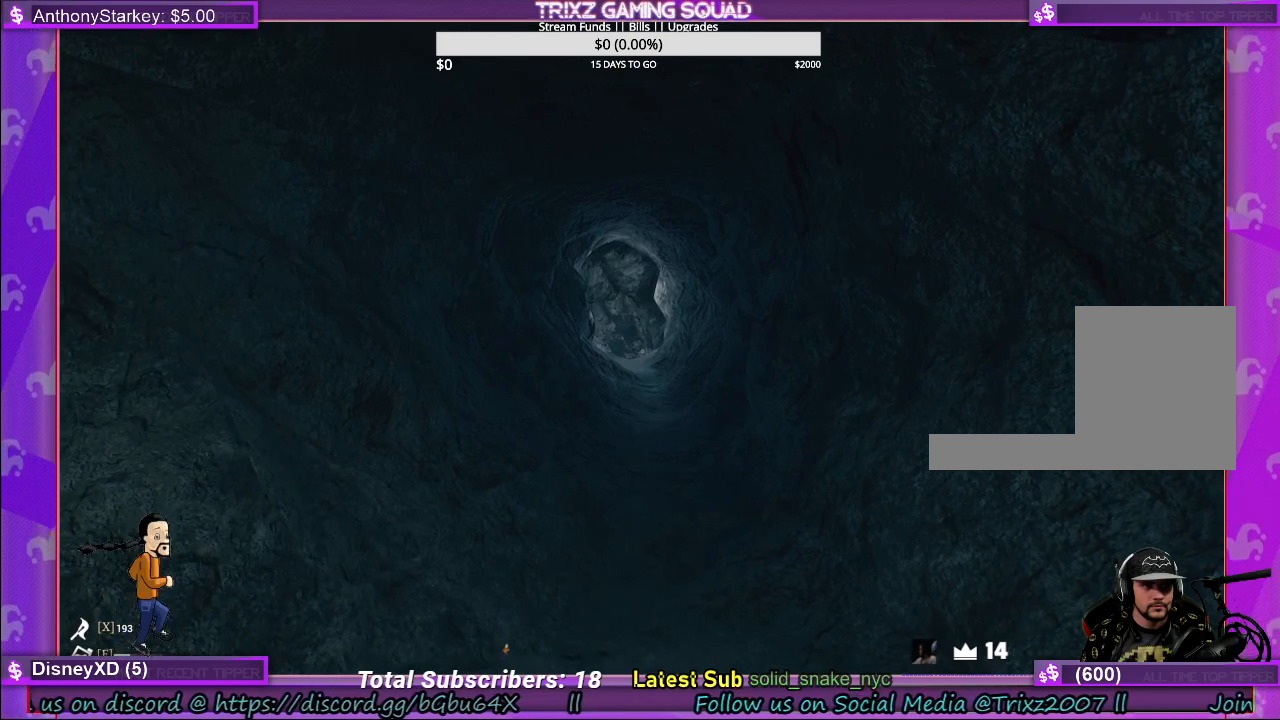
{"keys": ["s"], "mouse": [], "events": [[417, "s", "down"]]}
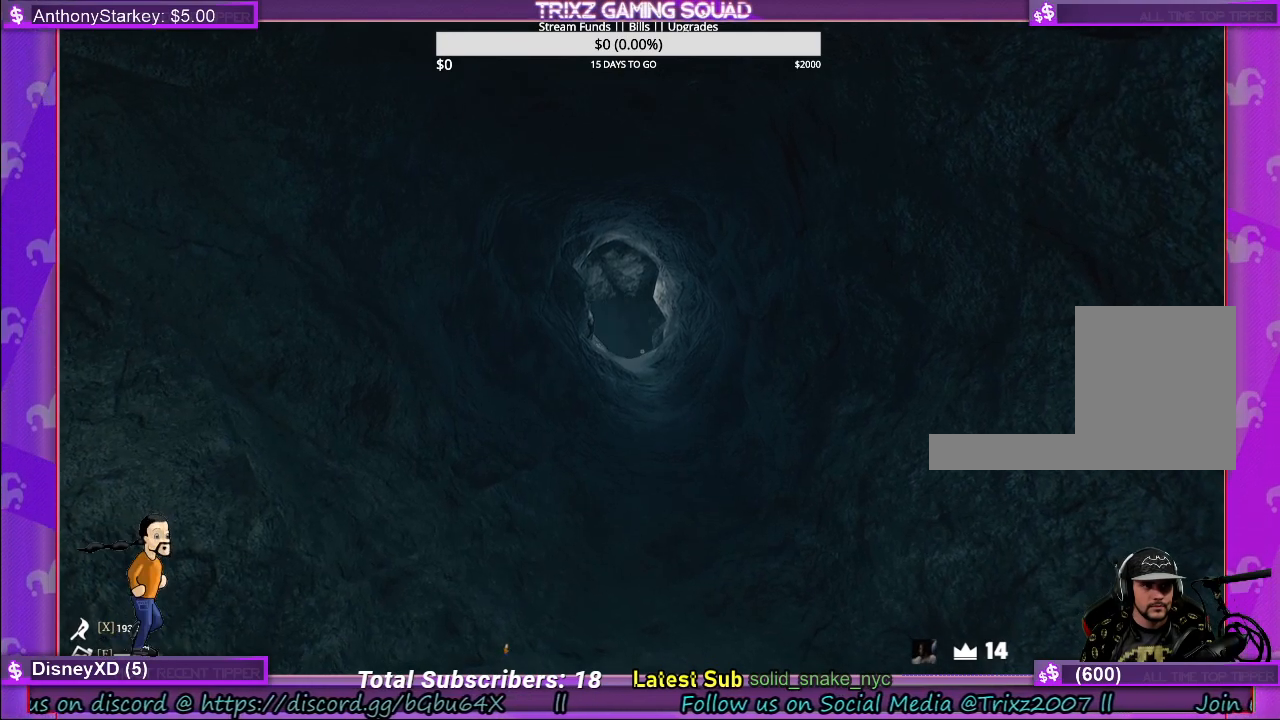
{"keys": ["s"], "mouse": [], "events": [[17, "a", "down"], [267, "a", "up"]]}
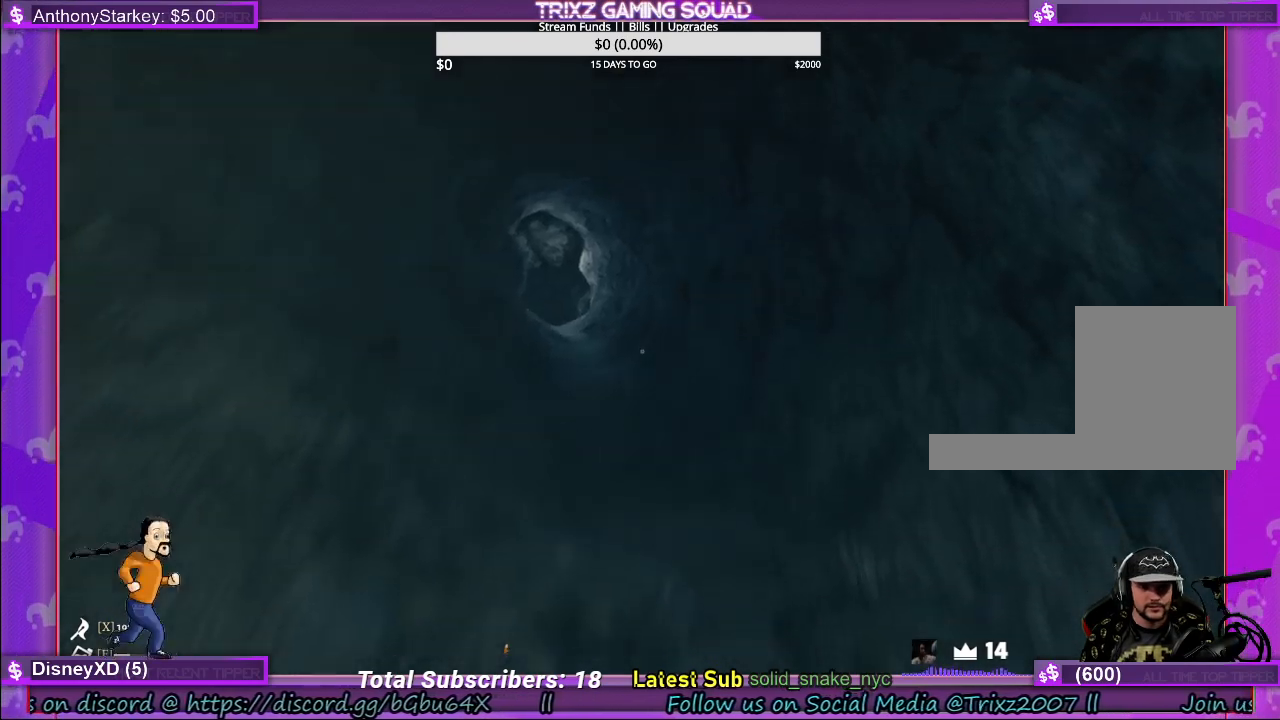
{"keys": [], "mouse": [], "events": [[450, "s", "up"]]}